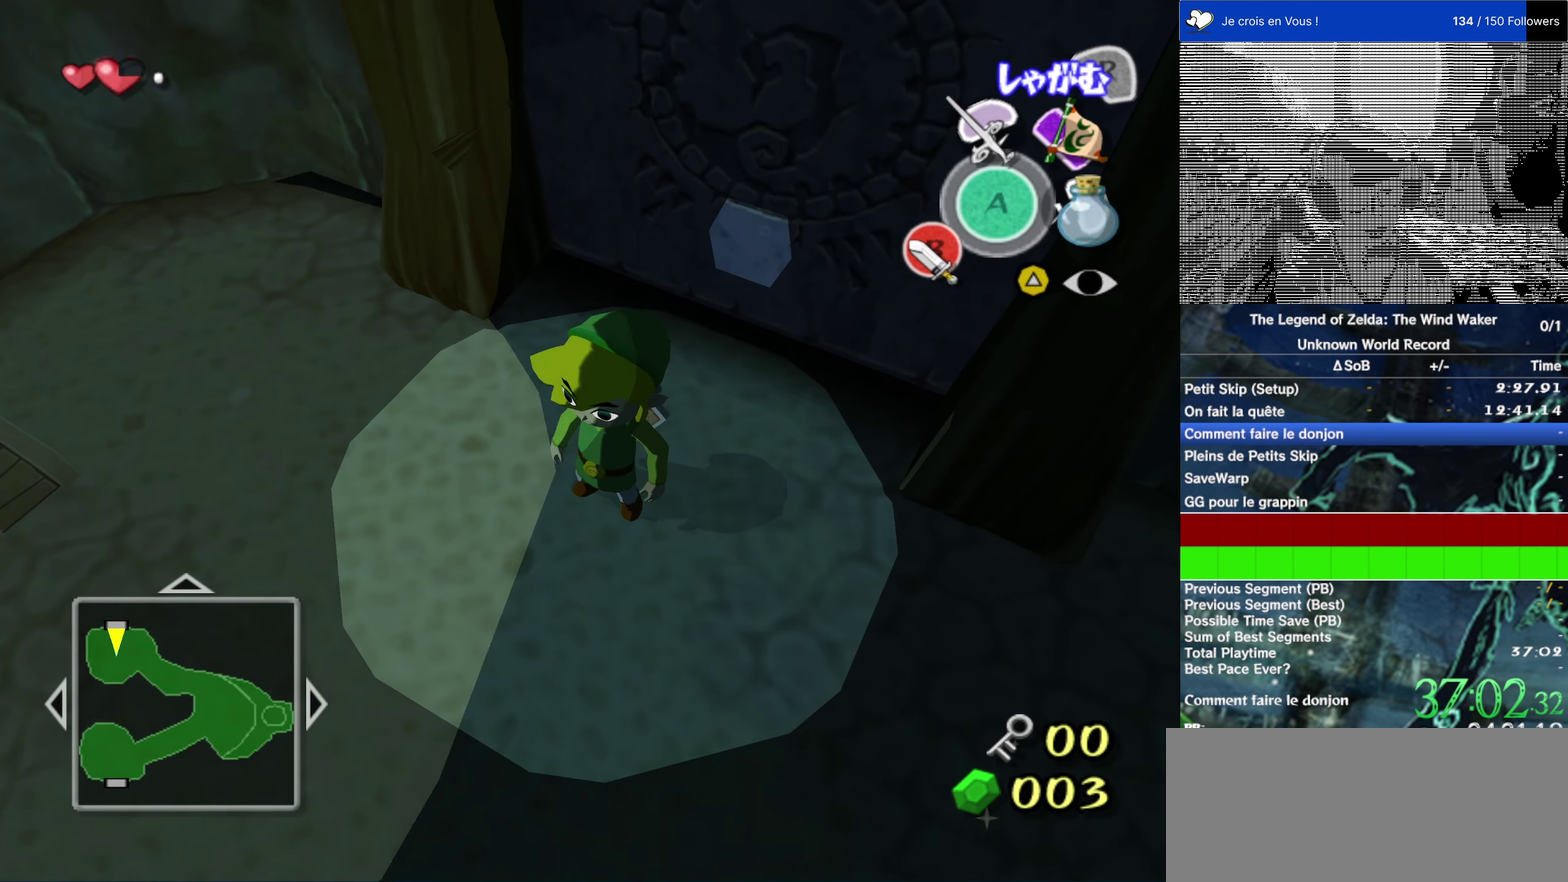
Gameplay with a controller (Nintendo layout); each line is a JSON object with the inputs held at the frame after it. "events" lists button and stick changes between this image and that frame as [ms after this image, input, new state], when the widget could be followed in between. This overlay highlights the sticks when they move; stick clicks (L3 R3) are not distinguishable. Not read: L1 L3 R3.
{"buttons": [], "left_stick": "up-right", "right_stick": "center", "events": [[133, "left_stick", "up-right"]]}
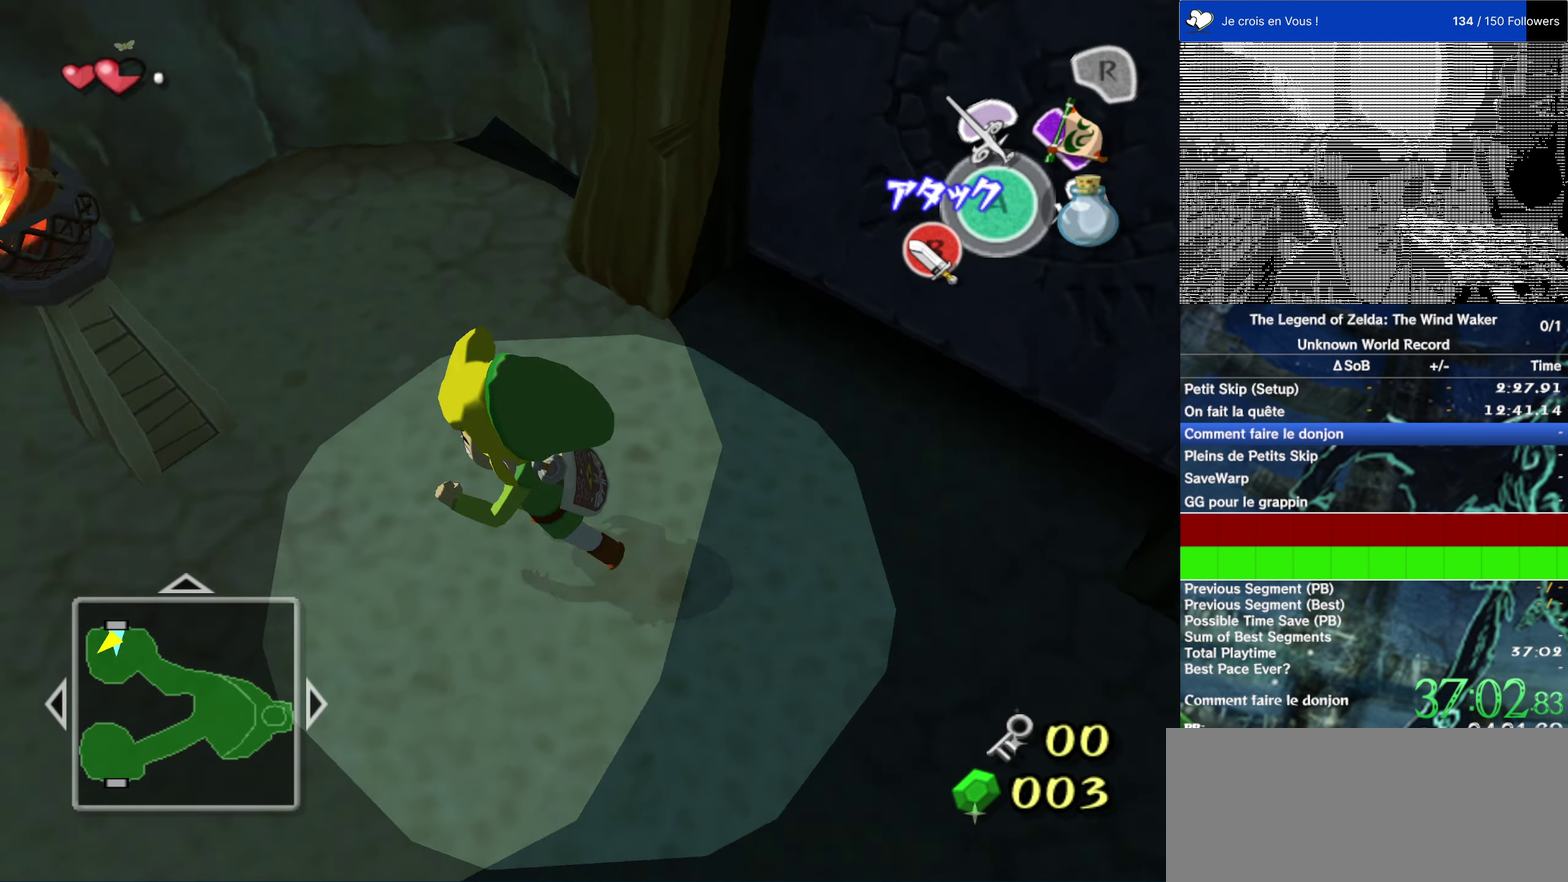
{"buttons": [], "left_stick": "center", "right_stick": "center"}
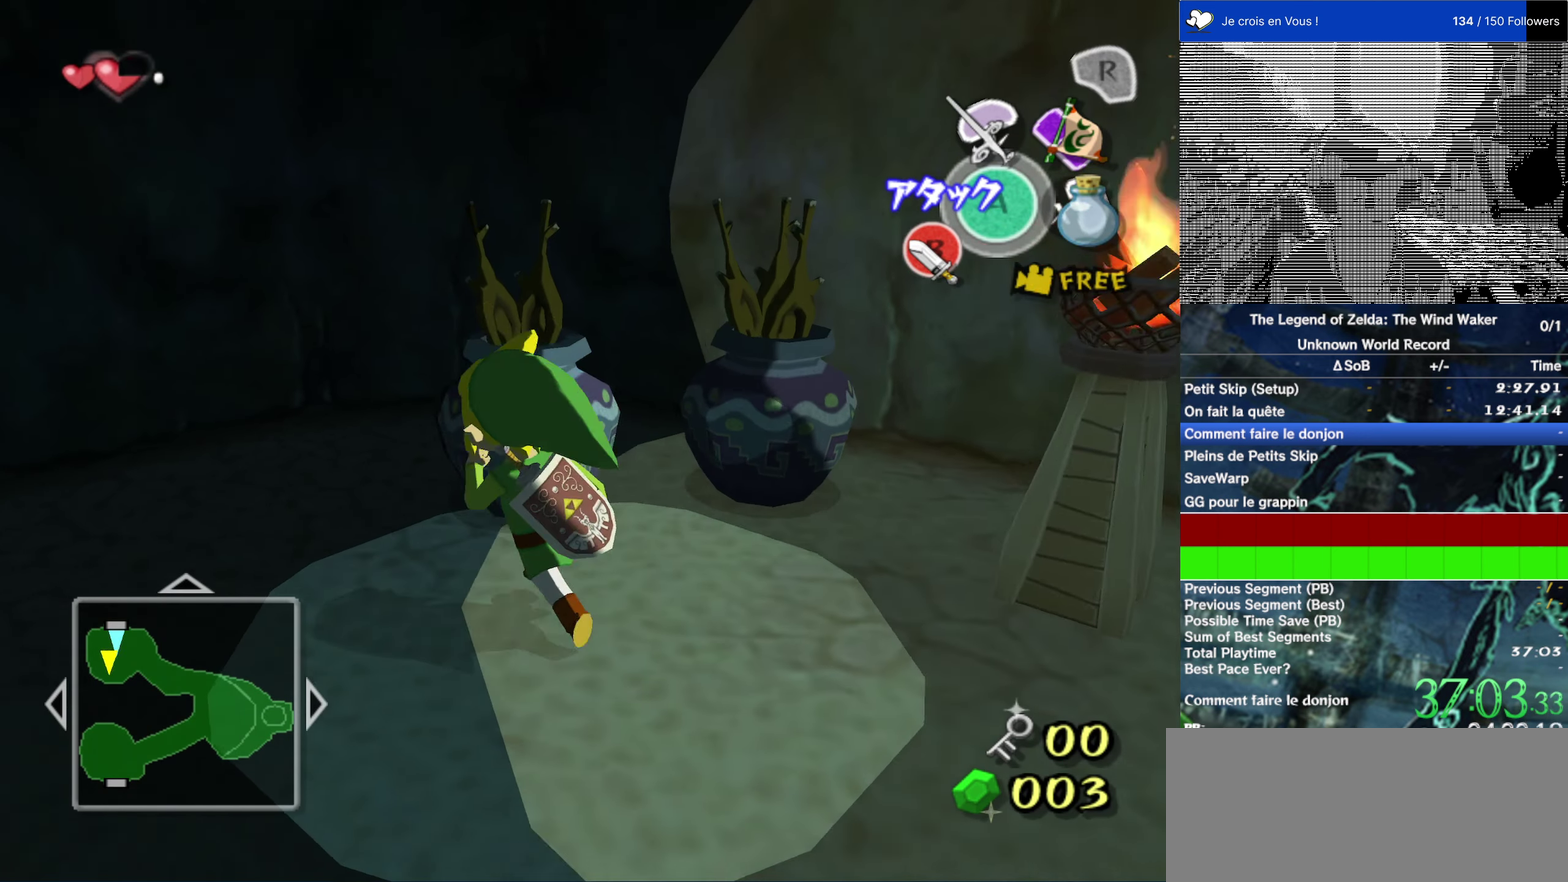
{"buttons": [], "left_stick": "down-right", "right_stick": "center"}
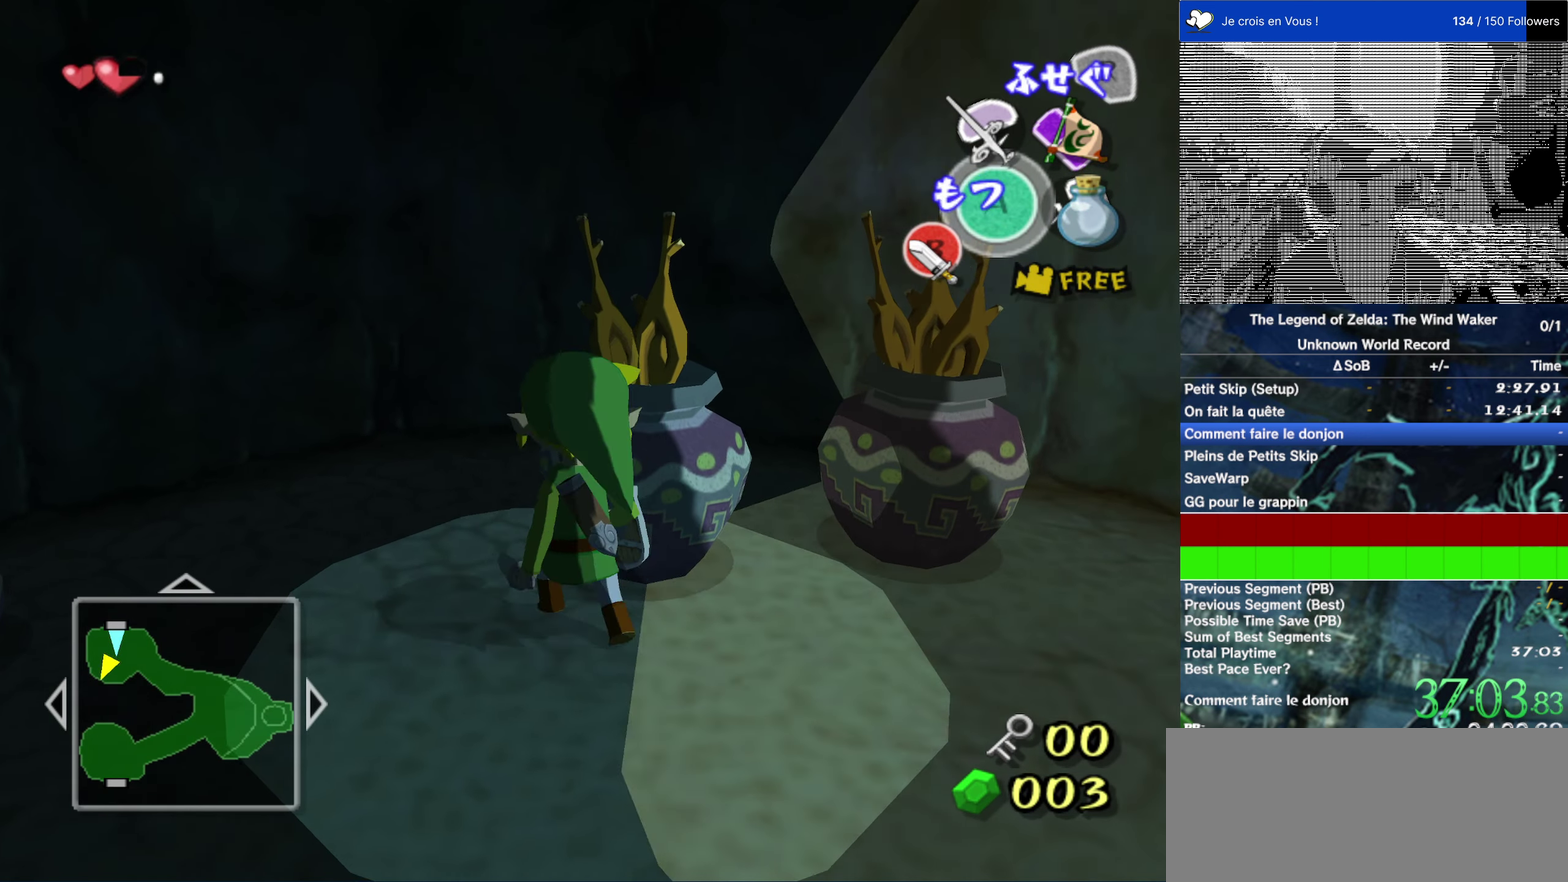
{"buttons": [], "left_stick": "up", "right_stick": "center"}
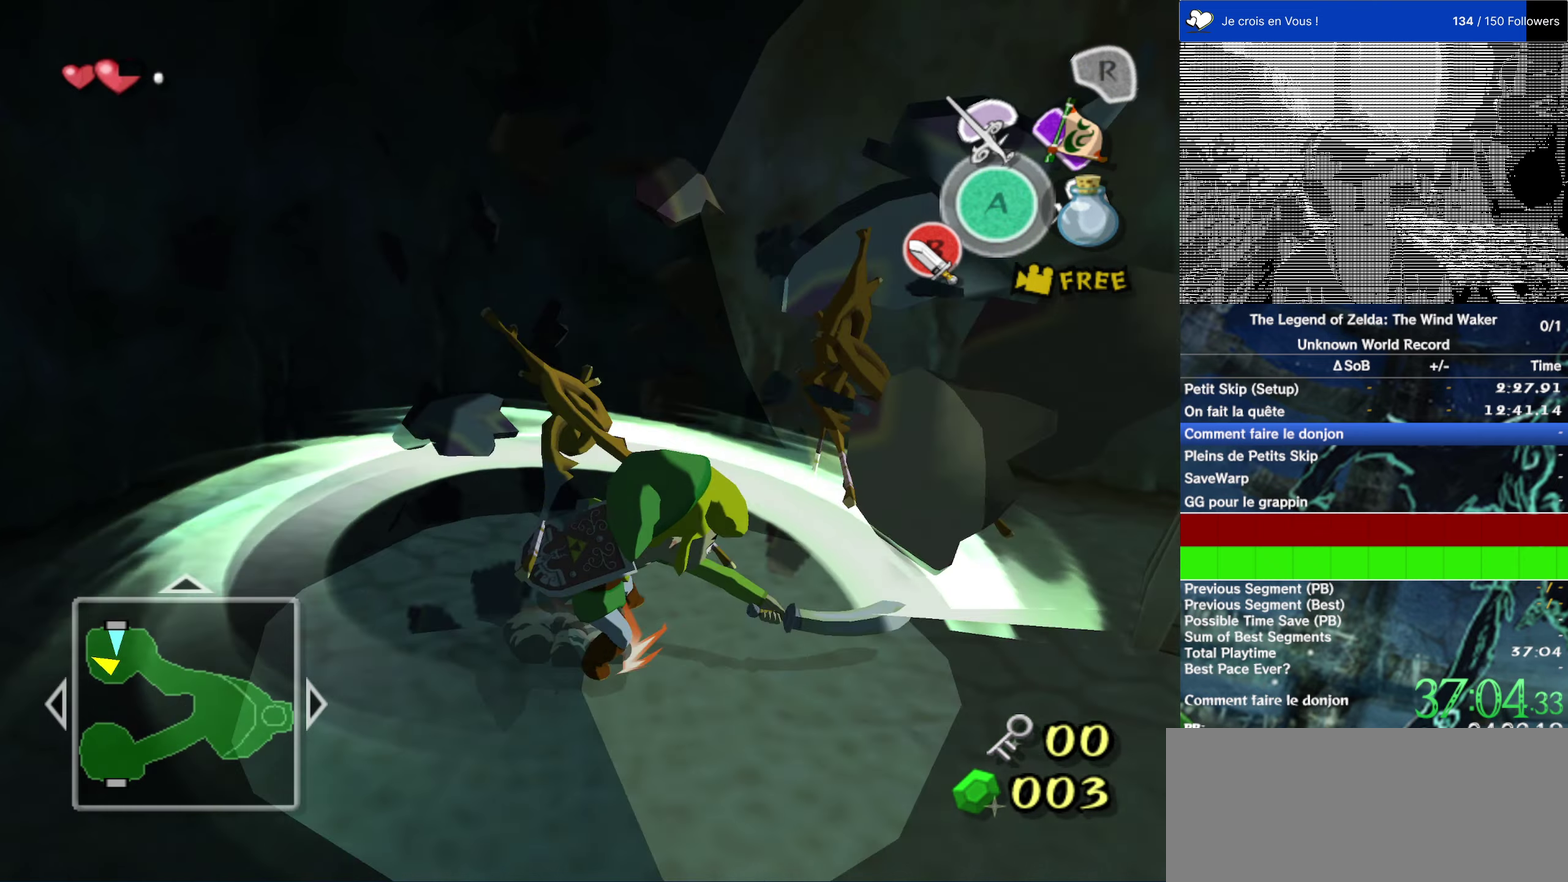
{"buttons": [], "left_stick": "center", "right_stick": "center", "events": [[333, "left_stick", "center"], [400, "A", "down"], [500, "A", "up"]]}
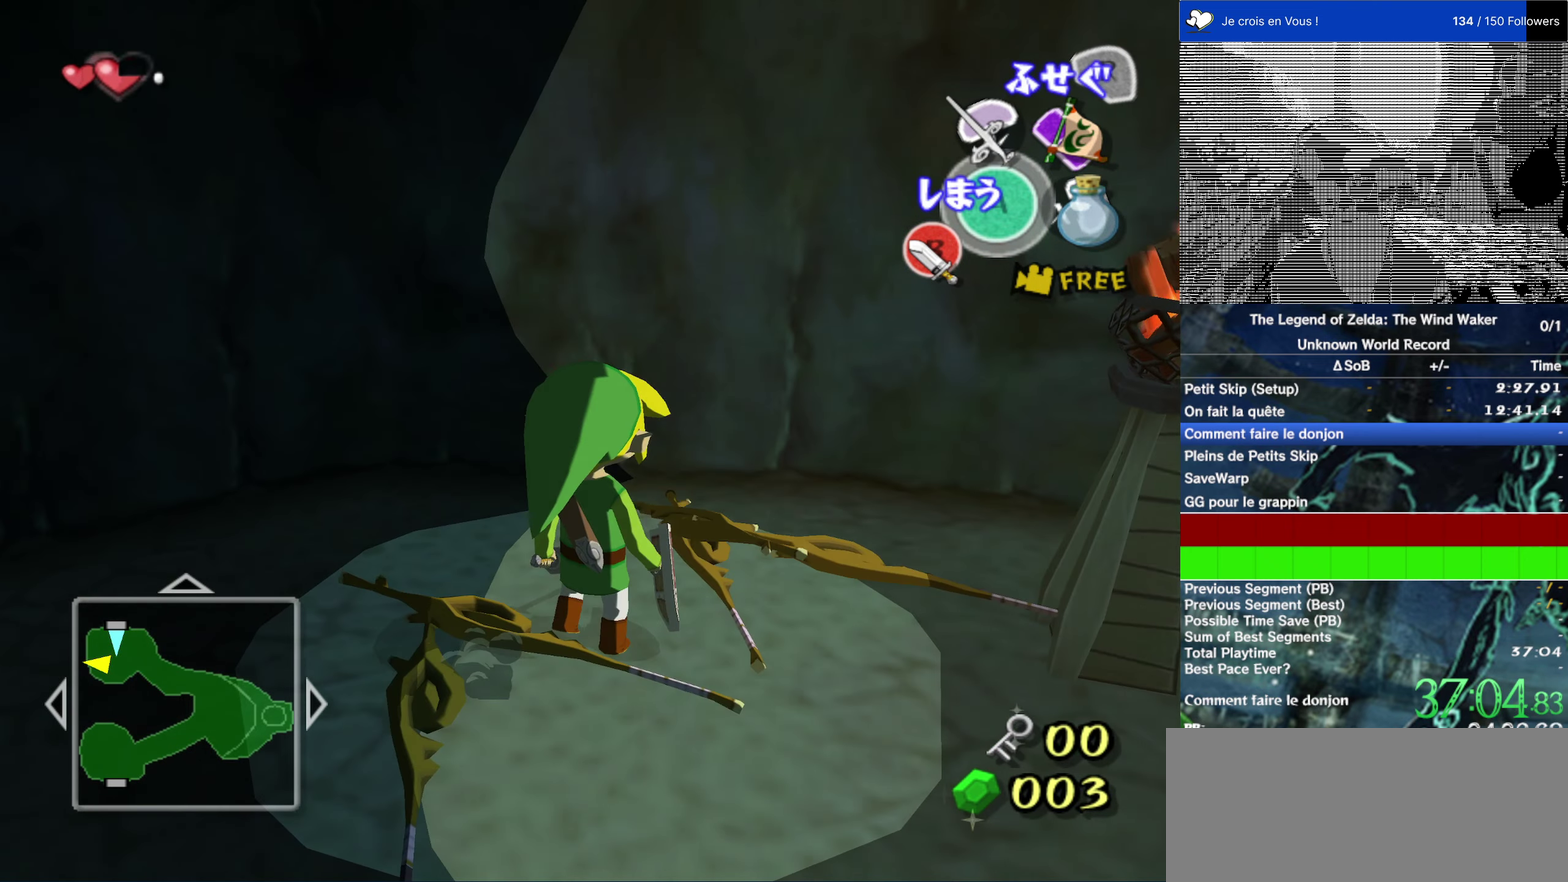
{"buttons": ["A"], "left_stick": "center", "right_stick": "center", "events": [[200, "left_stick", "up-right"], [367, "left_stick", "center"], [467, "A", "down"]]}
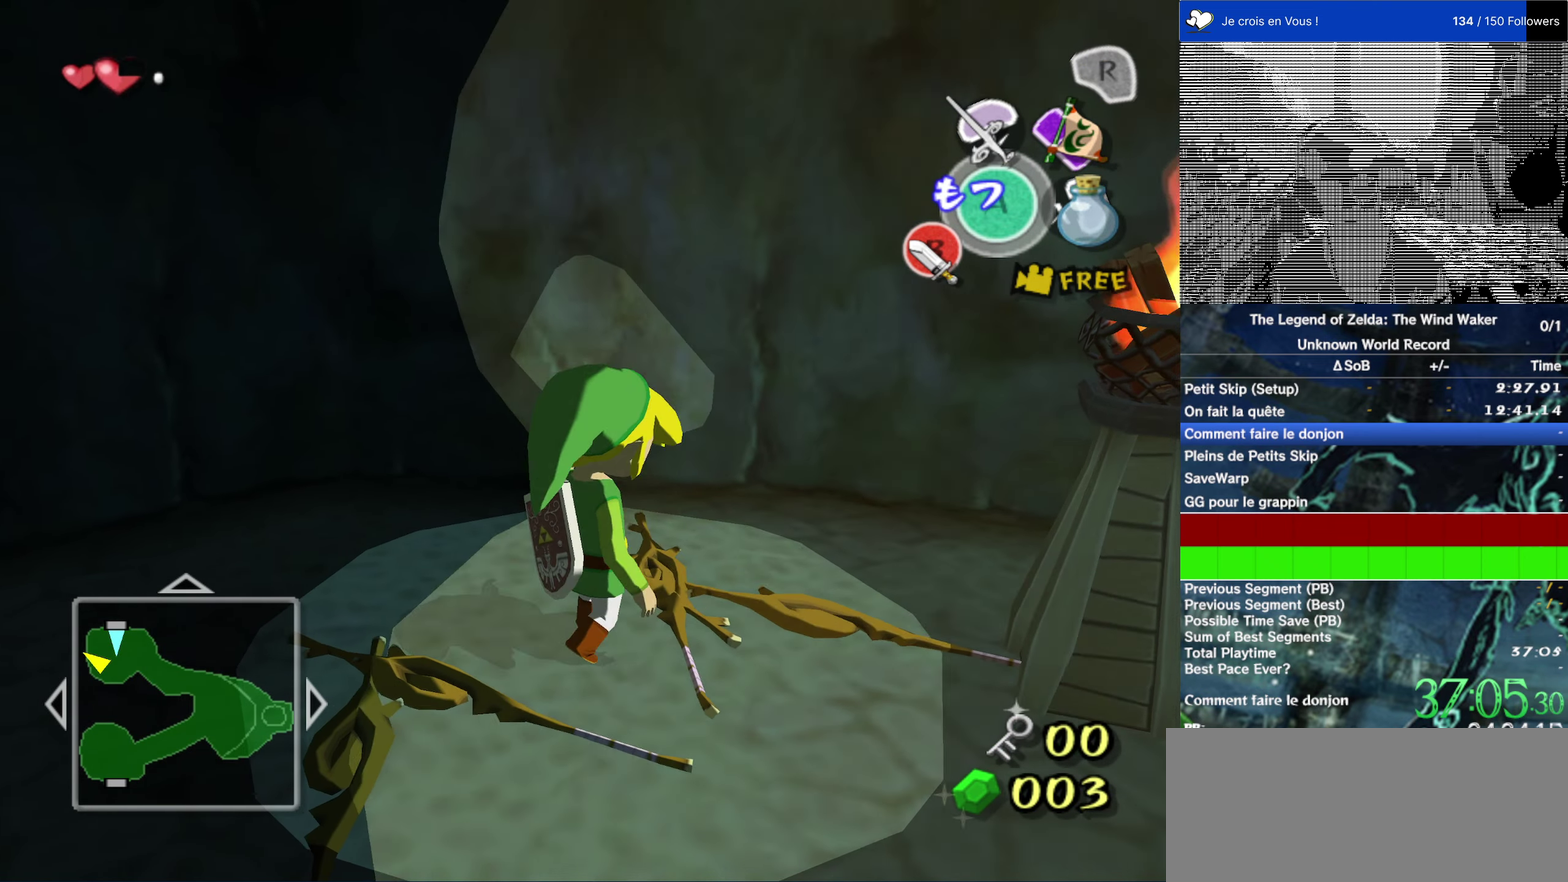
{"buttons": [], "left_stick": "right", "right_stick": "right", "events": [[67, "A", "up"], [167, "left_stick", "right"], [483, "right_stick", "right"]]}
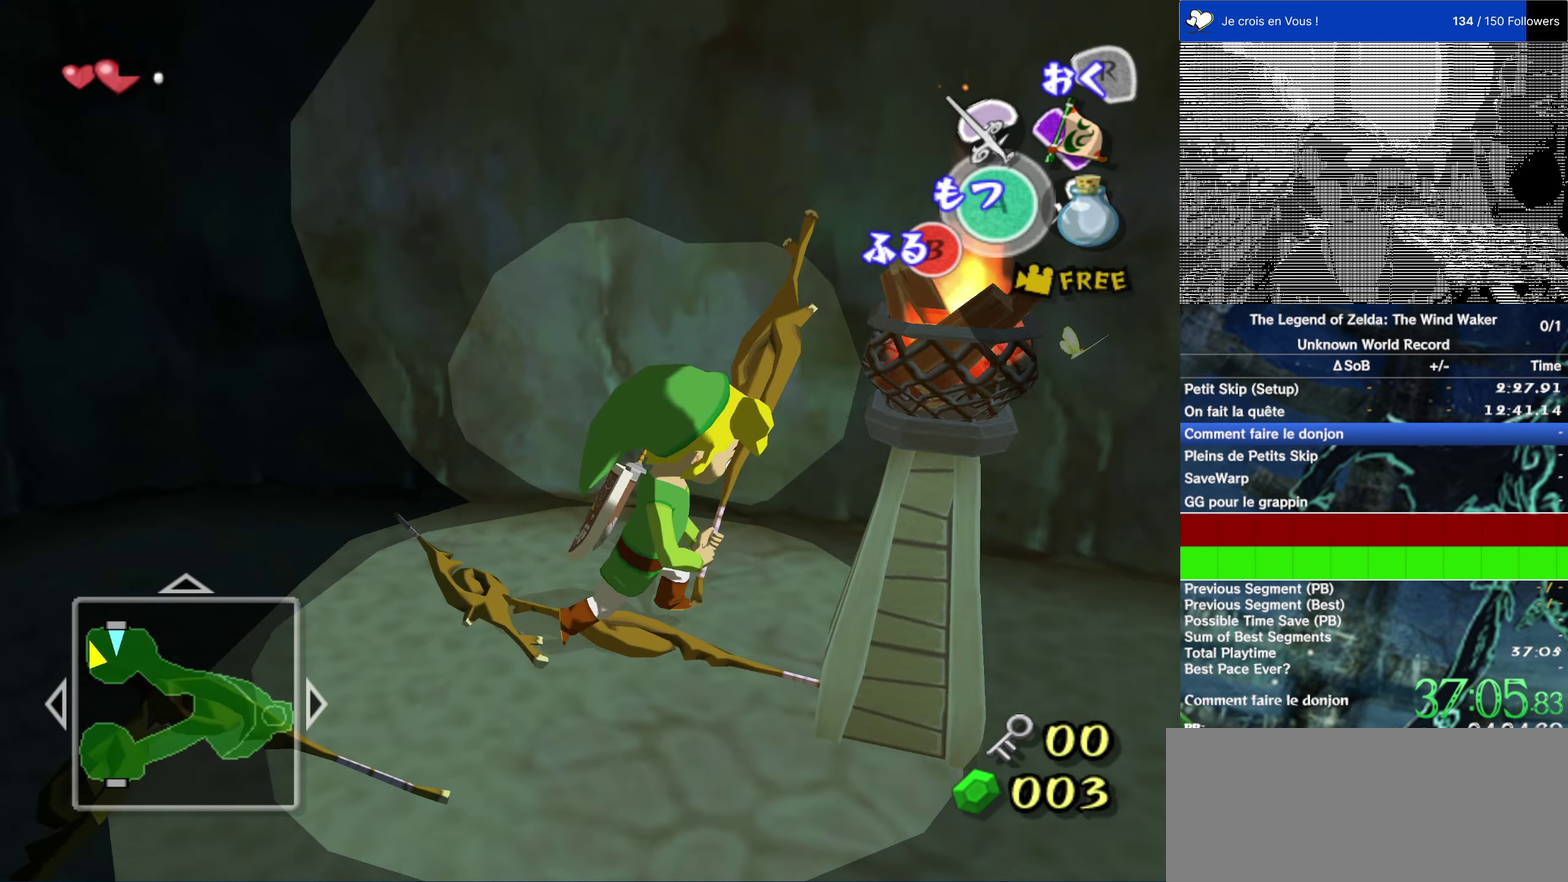
{"buttons": [], "left_stick": "up-left", "right_stick": "right", "events": [[50, "left_stick", "down-right"], [117, "left_stick", "up-right"], [350, "left_stick", "up-left"]]}
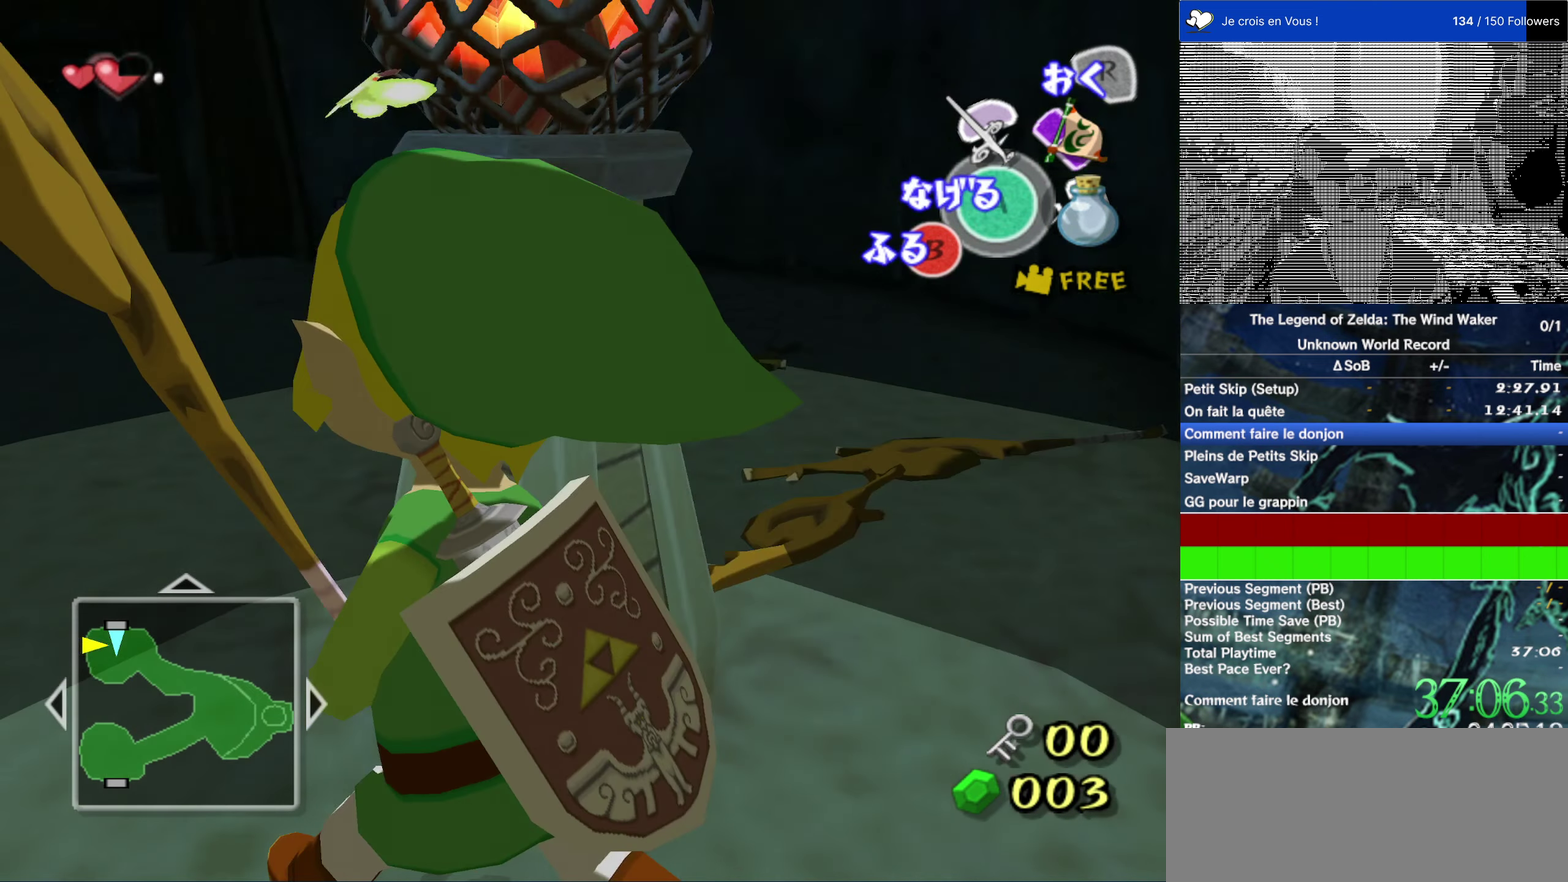
{"buttons": [], "left_stick": "up-right", "right_stick": "center", "events": [[17, "left_stick", "up"], [83, "right_stick", "center"], [150, "left_stick", "up-right"]]}
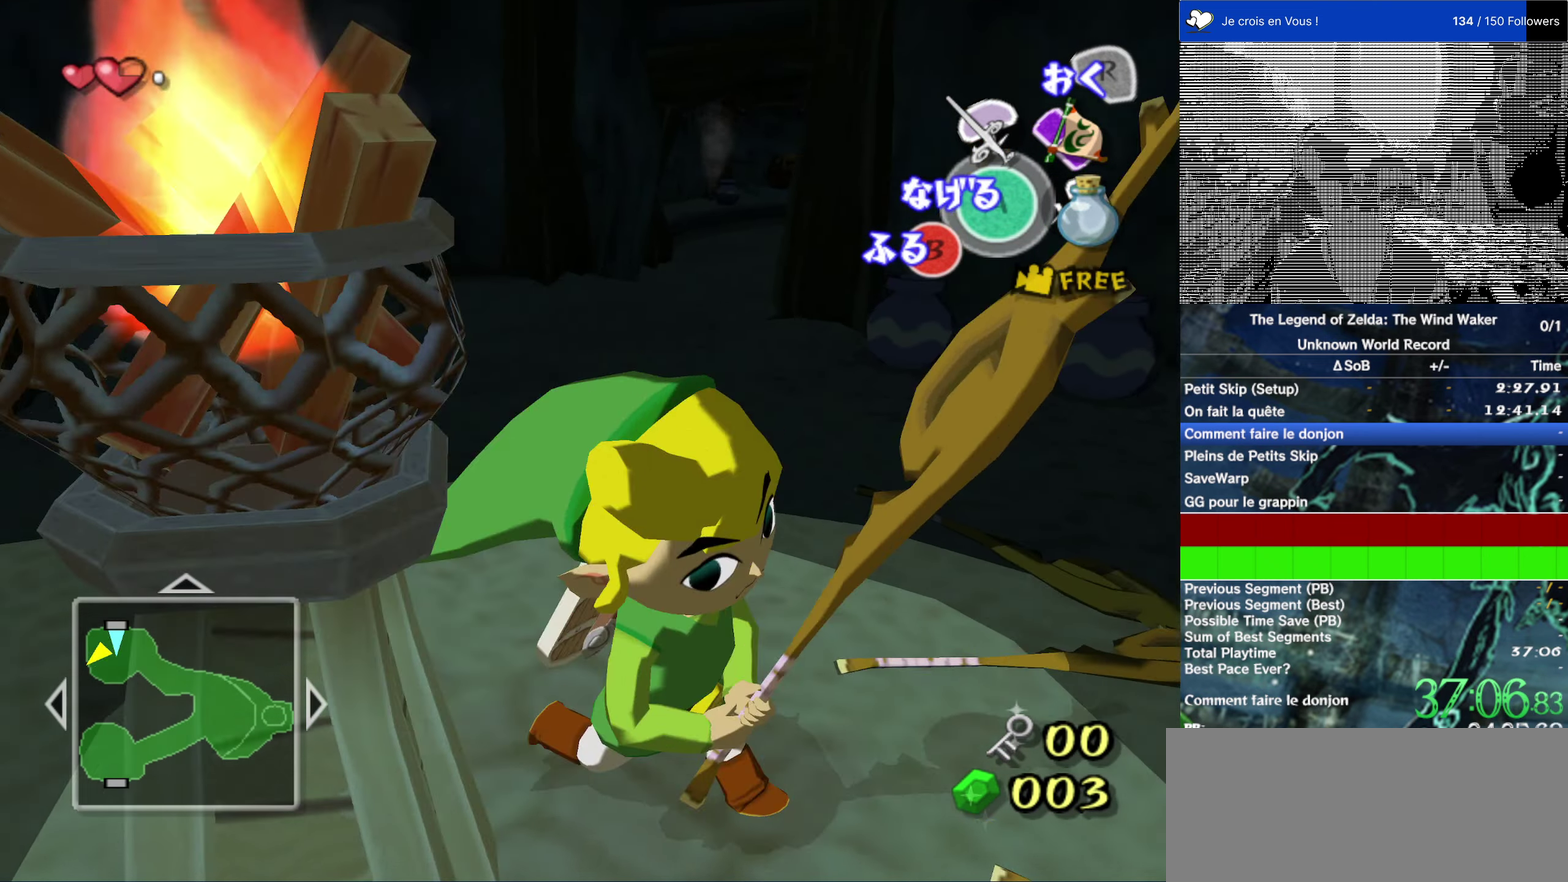
{"buttons": [], "left_stick": "down-right", "right_stick": "center", "events": [[50, "left_stick", "up-left"], [183, "left_stick", "up"], [317, "left_stick", "right"], [417, "left_stick", "down-right"]]}
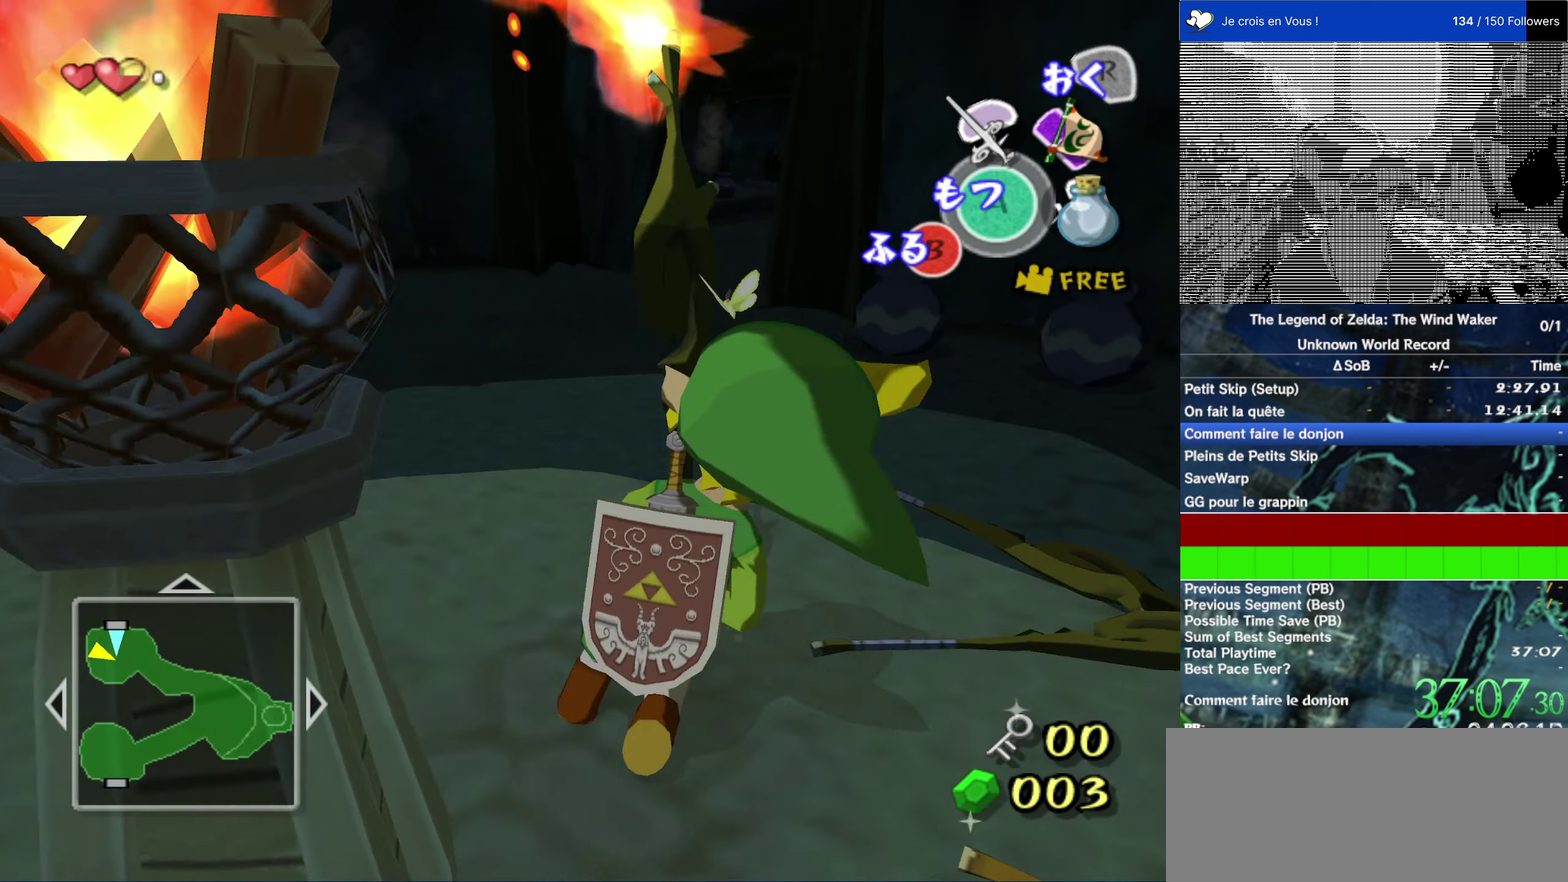
{"buttons": [], "left_stick": "up", "right_stick": "center", "events": [[50, "left_stick", "up-right"], [183, "left_stick", "up-left"], [250, "left_stick", "up"]]}
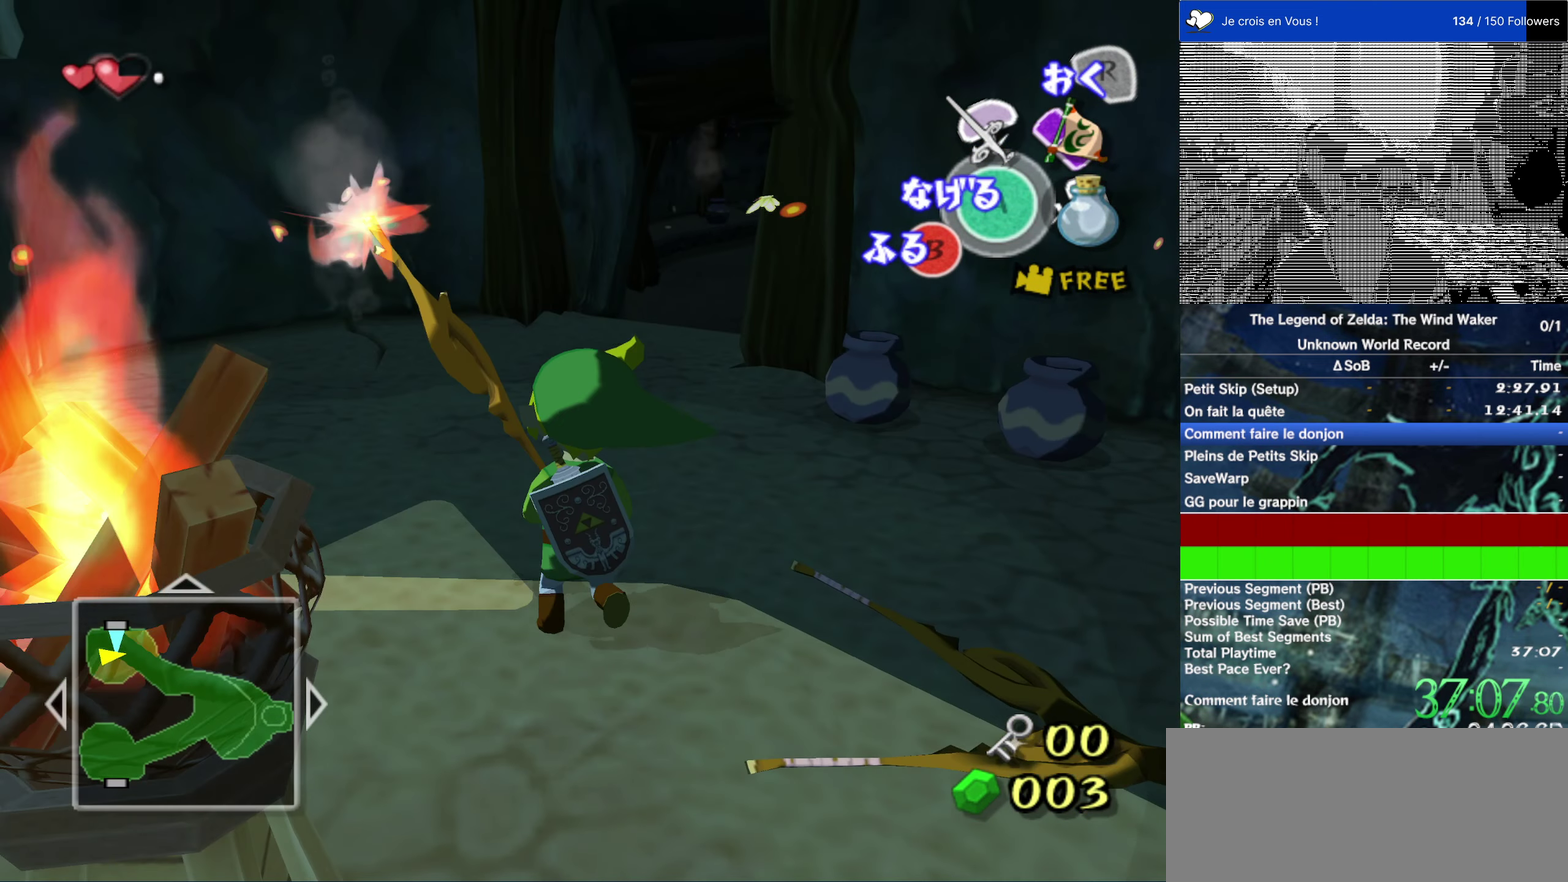
{"buttons": [], "left_stick": "up-right", "right_stick": "center", "events": [[450, "left_stick", "up-right"]]}
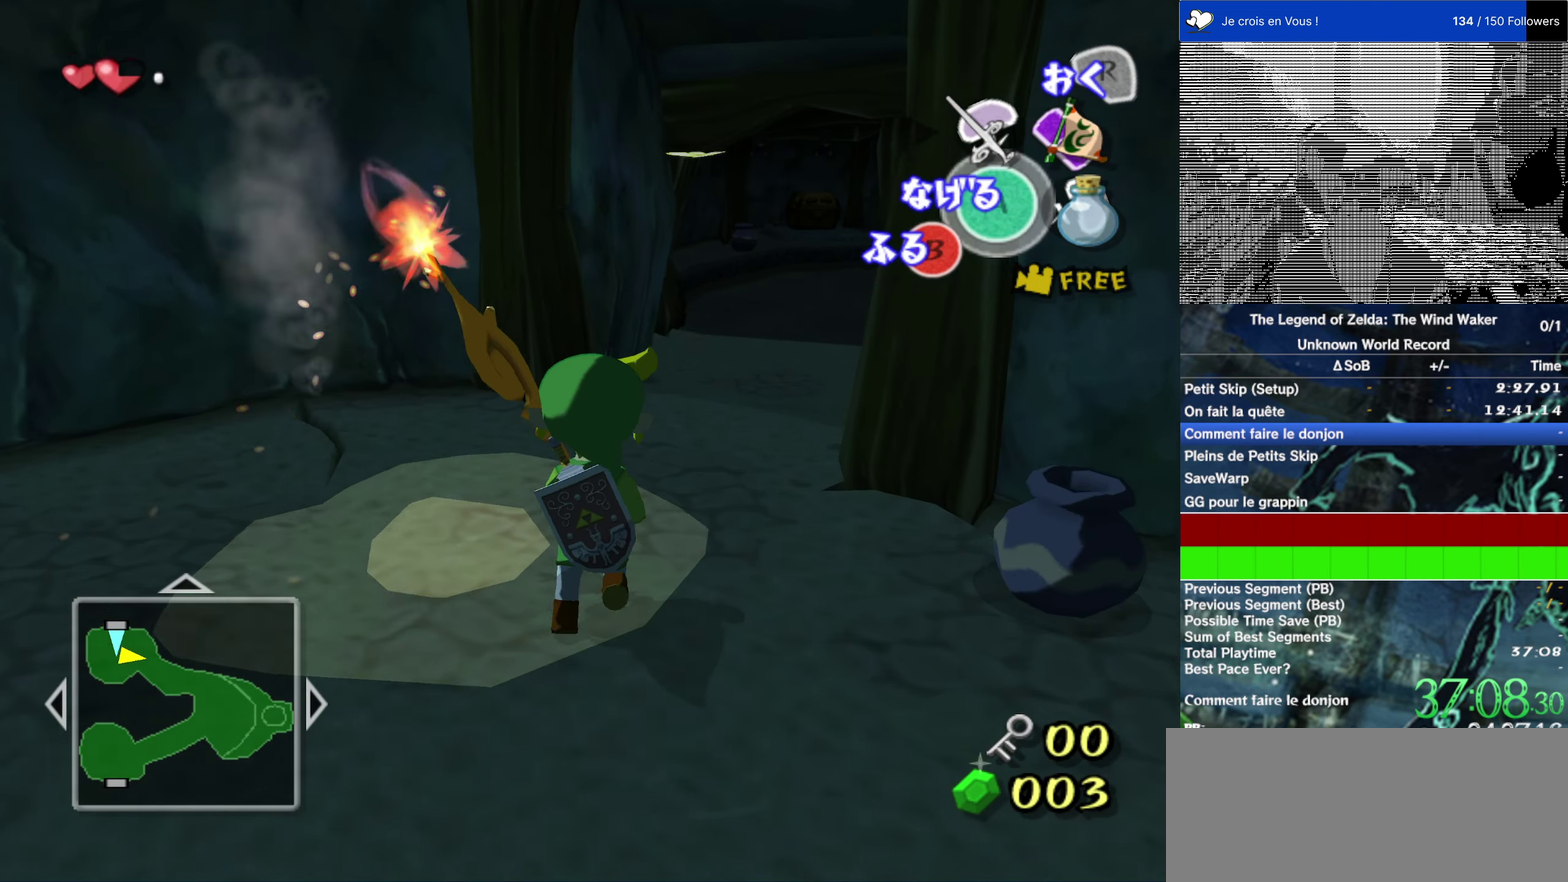
{"buttons": [], "left_stick": "up-right", "right_stick": "center", "events": [[83, "left_stick", "up"], [417, "left_stick", "up-right"]]}
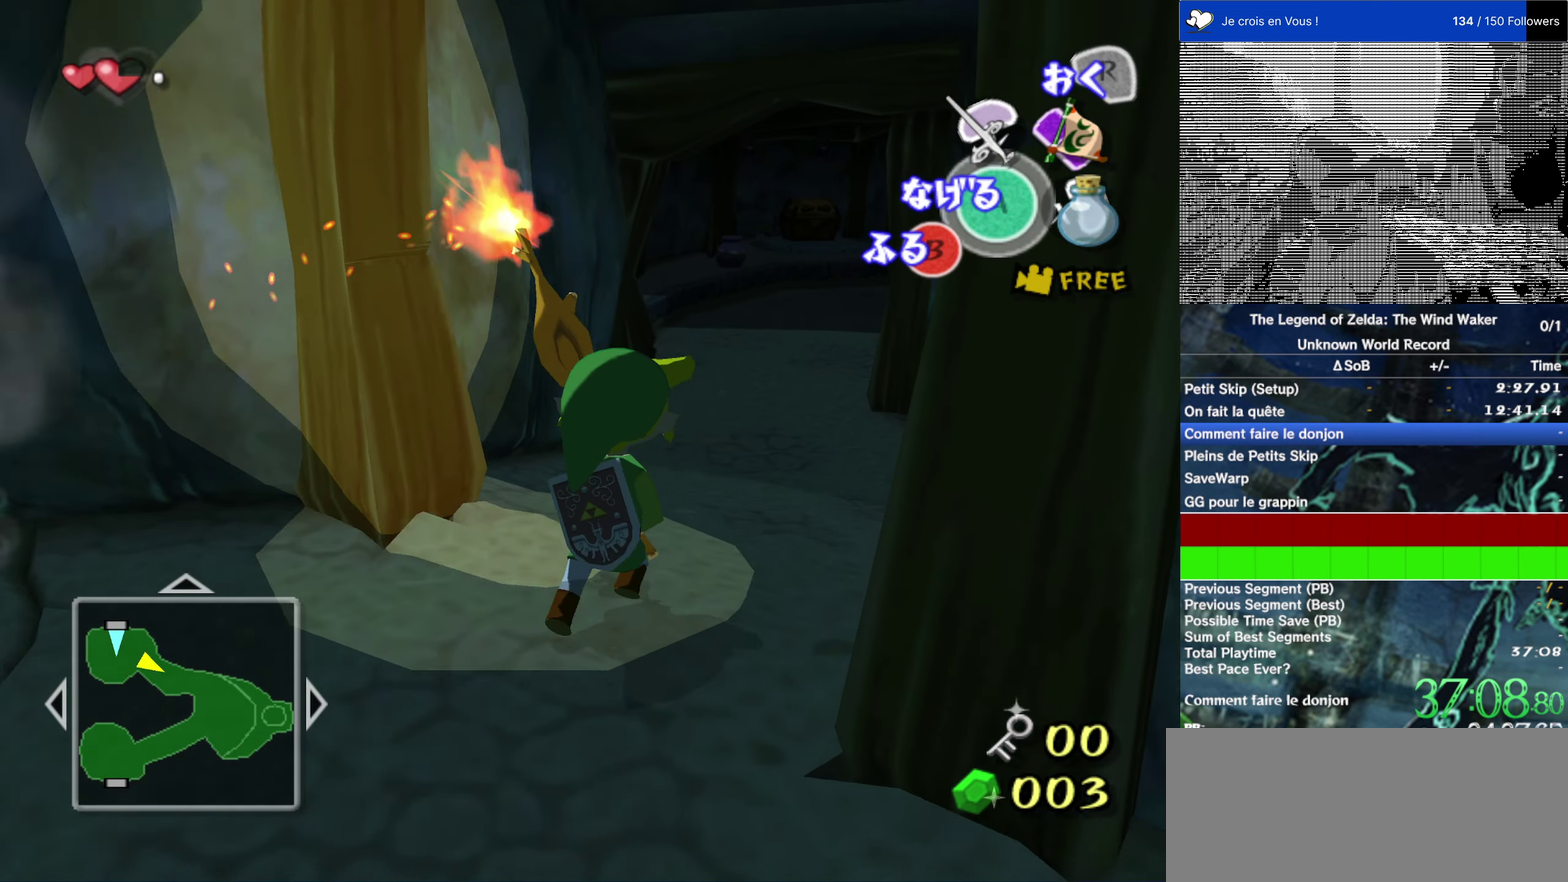
{"buttons": [], "left_stick": "up", "right_stick": "center", "events": [[284, "left_stick", "up"]]}
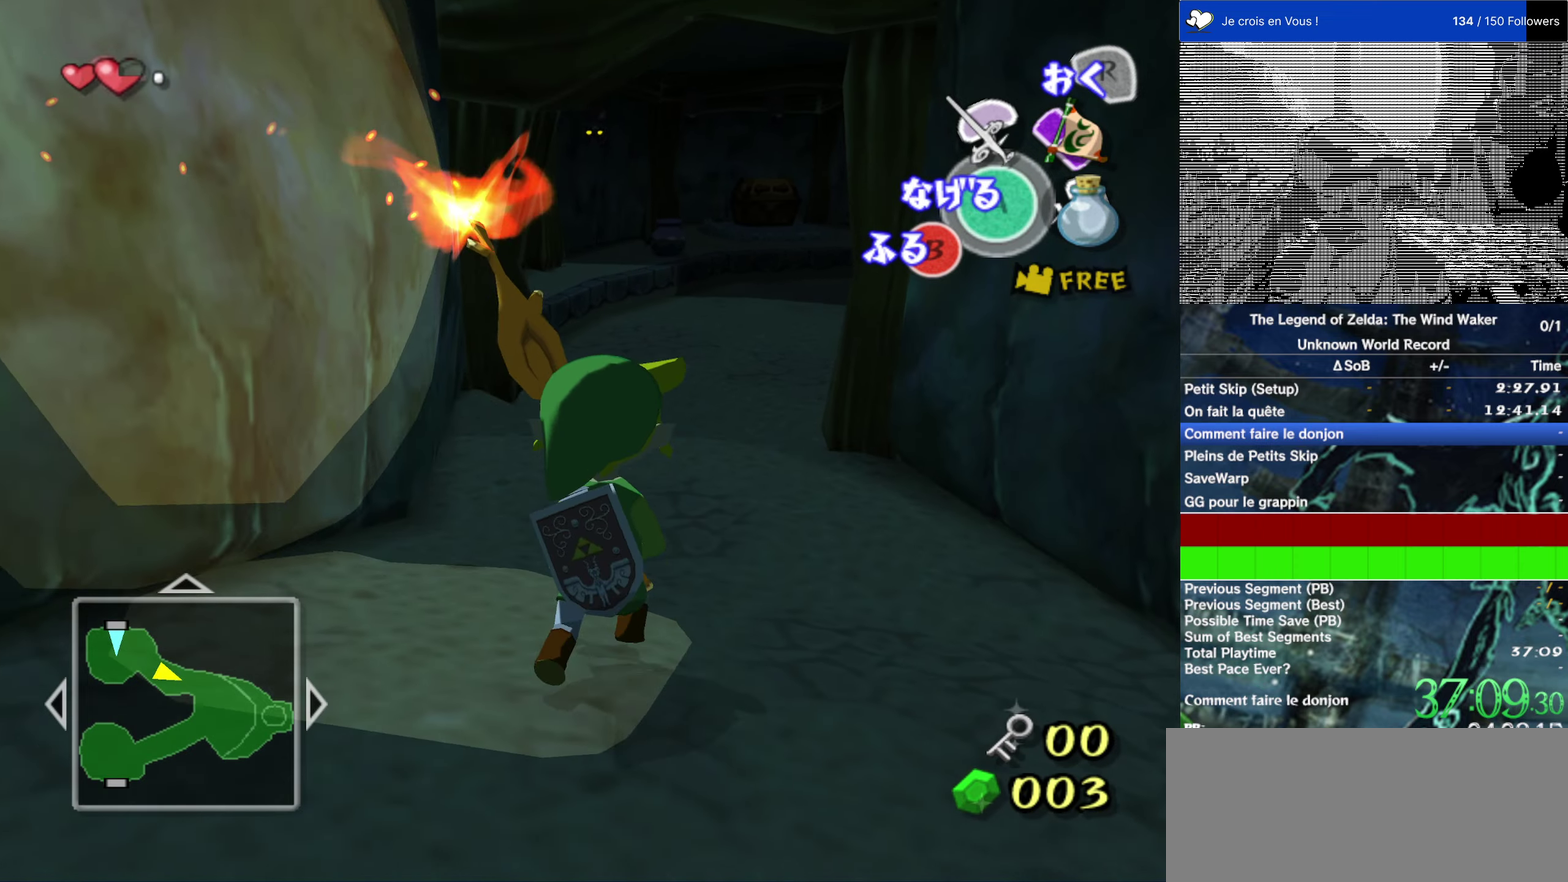
{"buttons": [], "left_stick": "up", "right_stick": "center"}
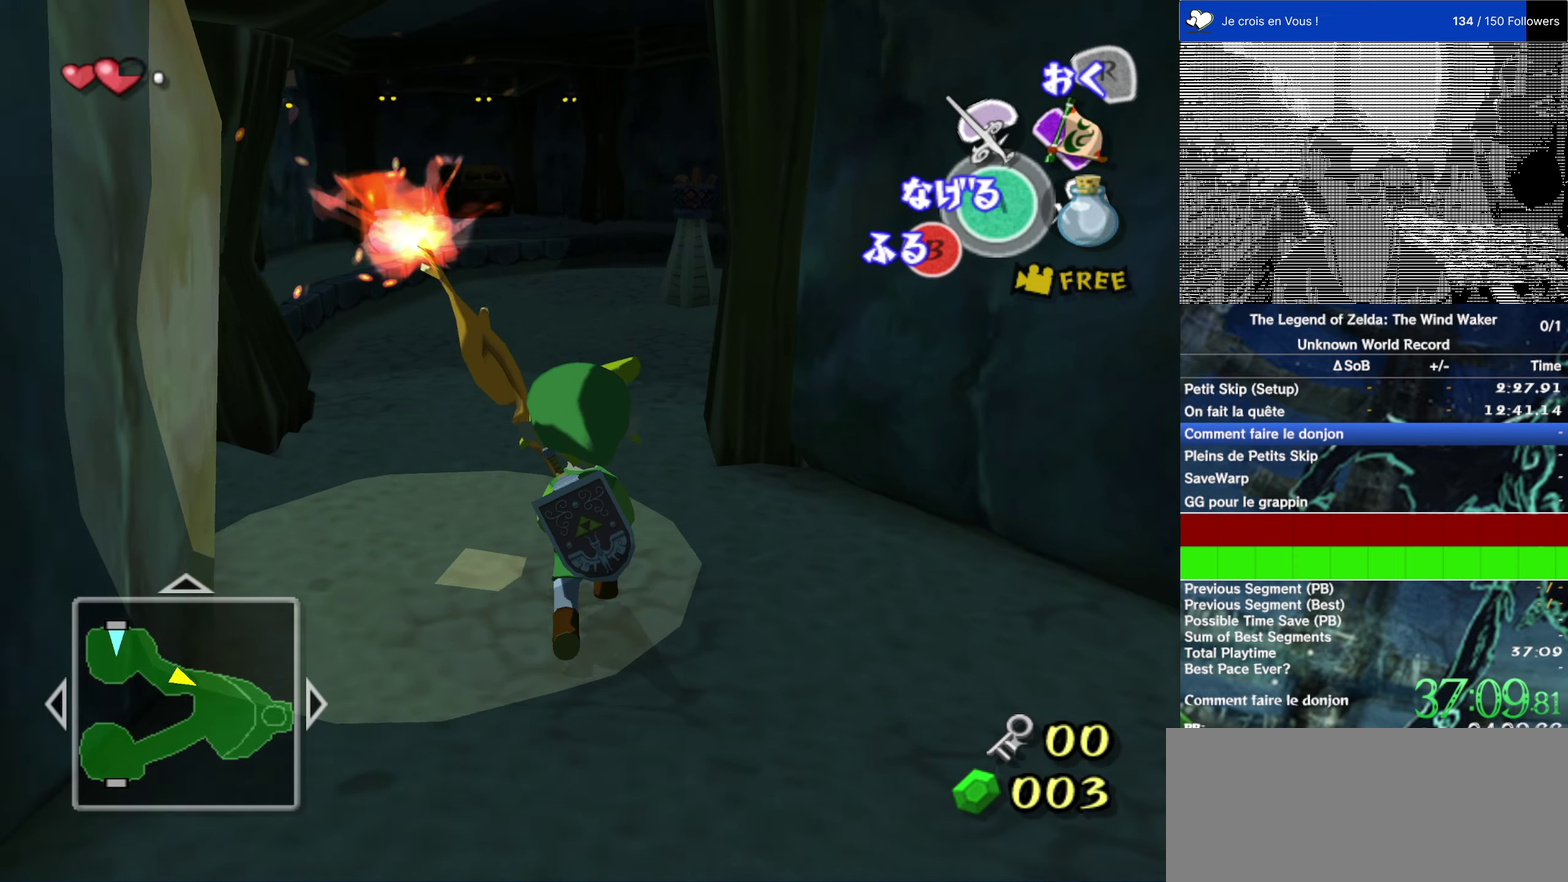
{"buttons": [], "left_stick": "up", "right_stick": "center"}